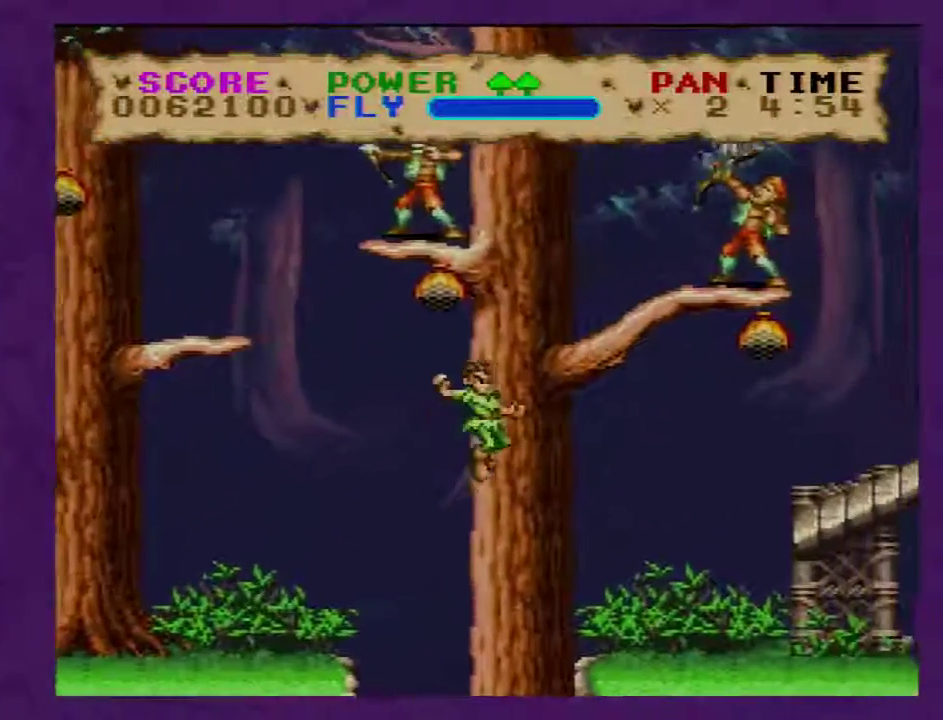
Gameplay with a controller (Nintendo layout); each line is a JSON object with the inputs held at the frame after it. "events" lists button and stick changes between this image and that frame as [ms after this image, input, new state], when the widget could be followed in between. Not read: B L3 R3.
{"buttons": ["Y", "DPAD_RIGHT"], "events": []}
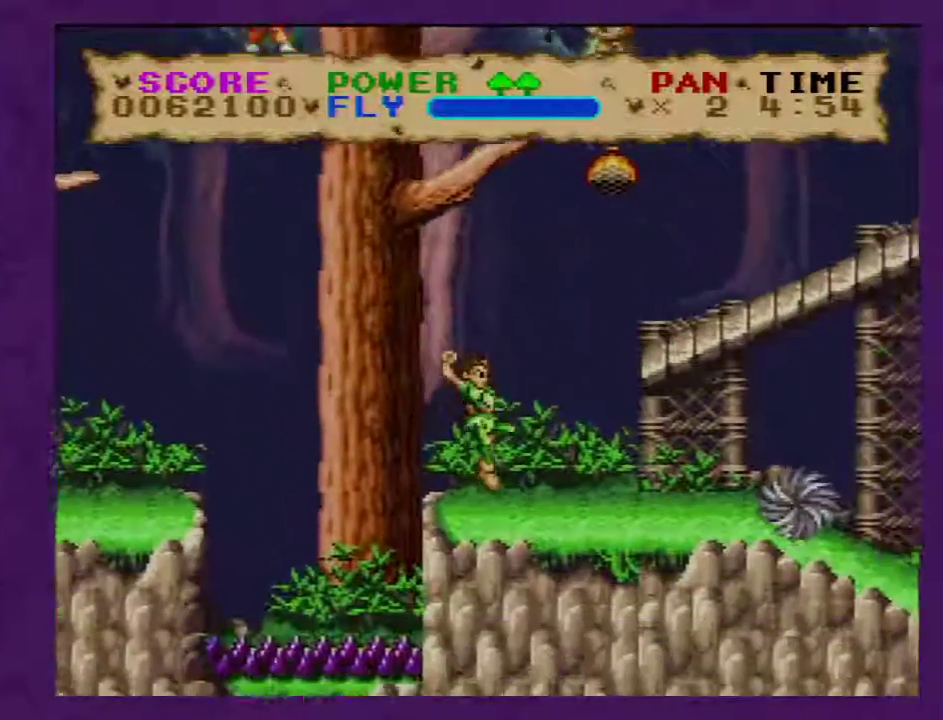
{"buttons": ["Y", "DPAD_RIGHT"], "events": []}
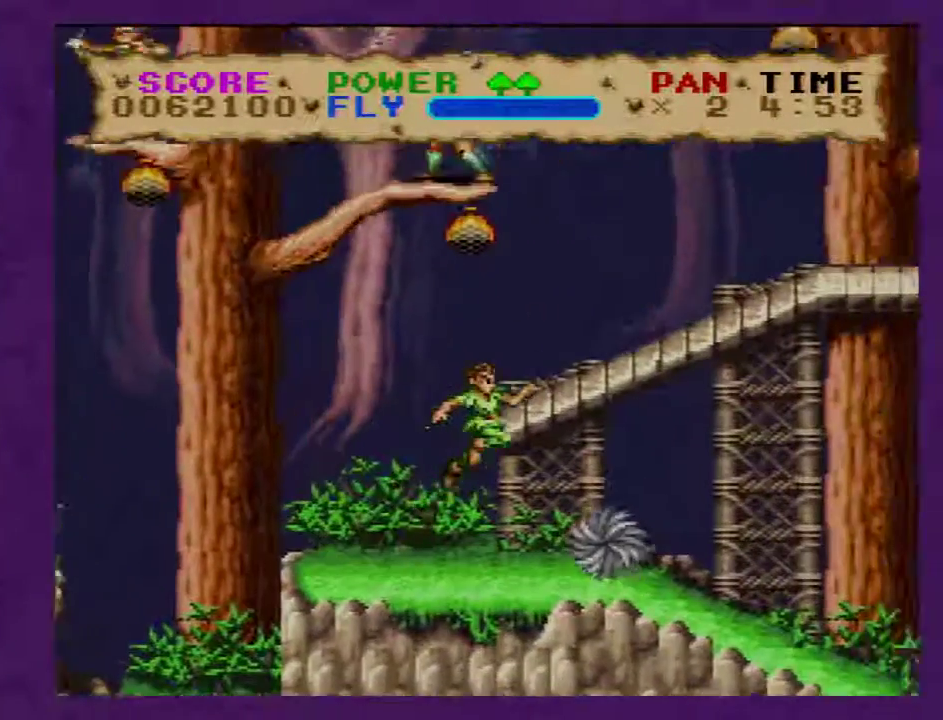
{"buttons": ["Y", "DPAD_RIGHT"], "events": []}
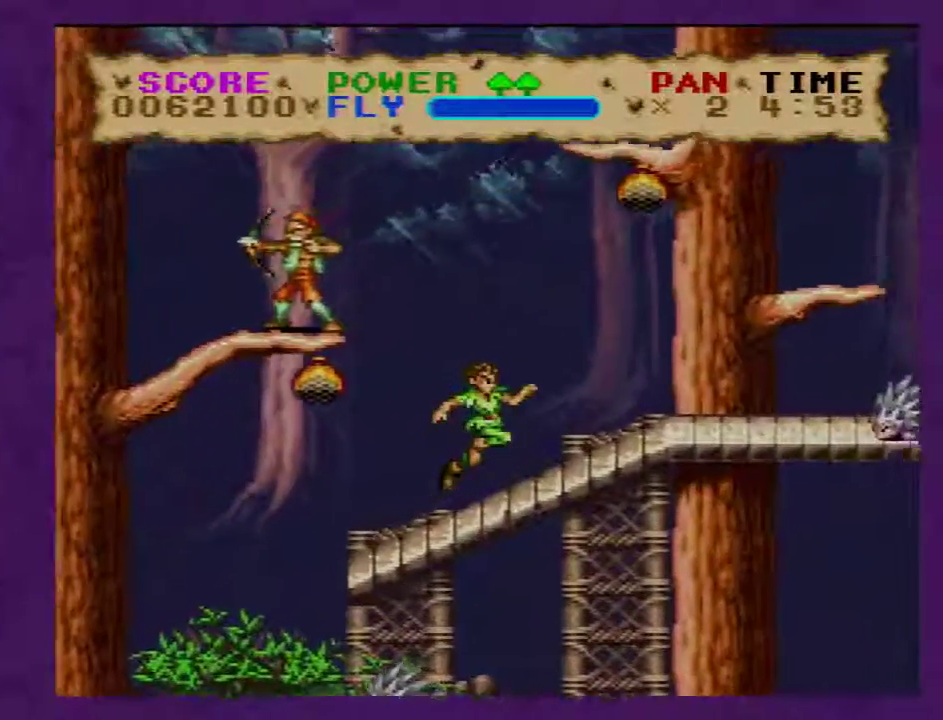
{"buttons": ["Y", "DPAD_RIGHT"], "events": []}
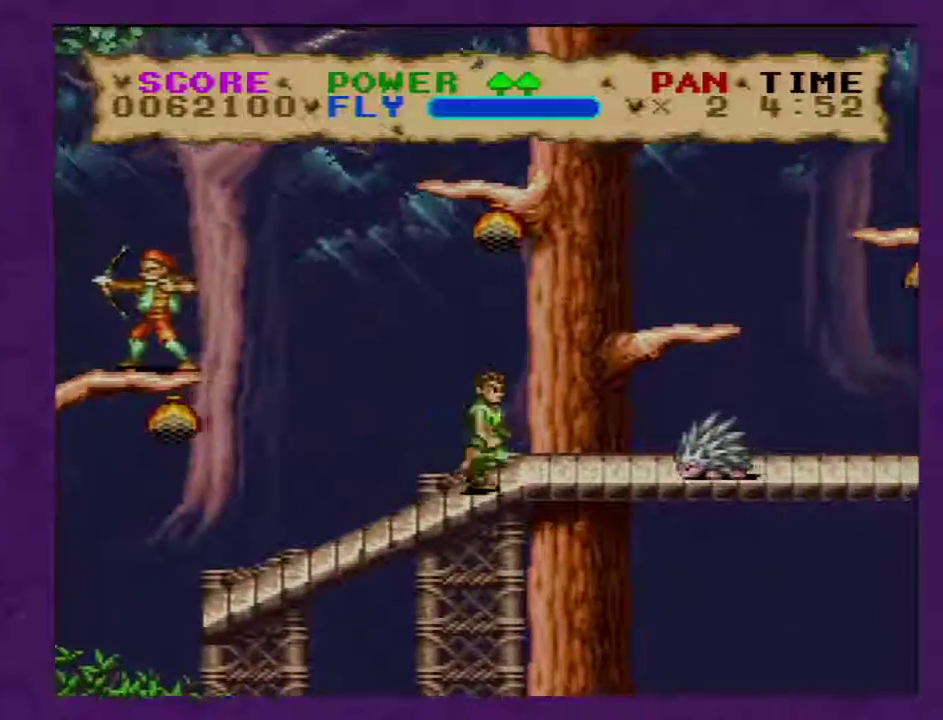
{"buttons": ["Y", "DPAD_RIGHT"], "events": []}
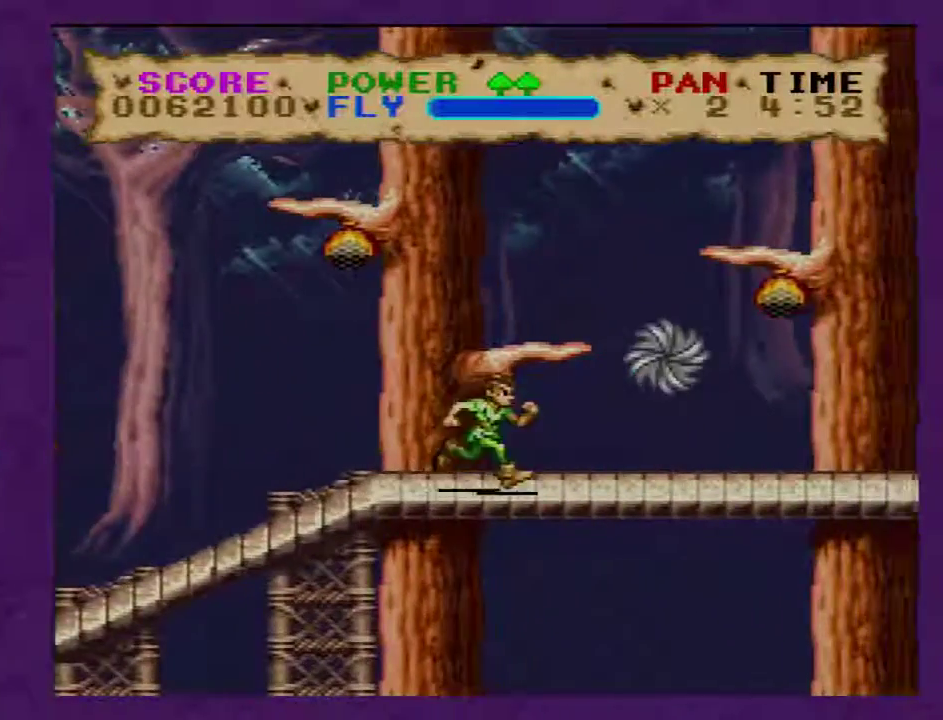
{"buttons": ["Y", "DPAD_RIGHT"], "events": []}
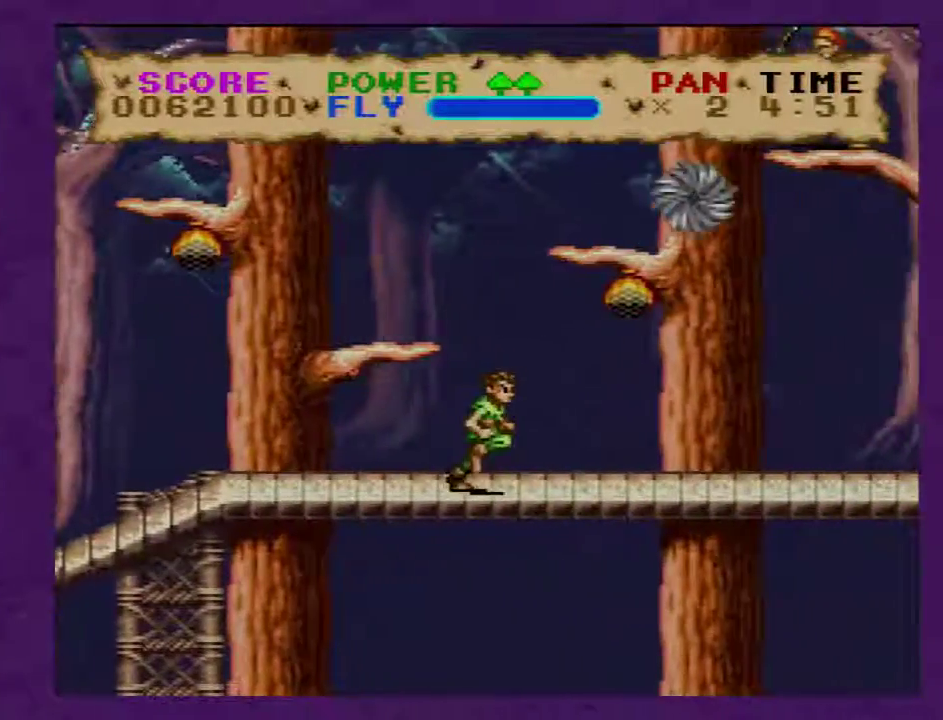
{"buttons": ["Y", "DPAD_RIGHT"], "events": []}
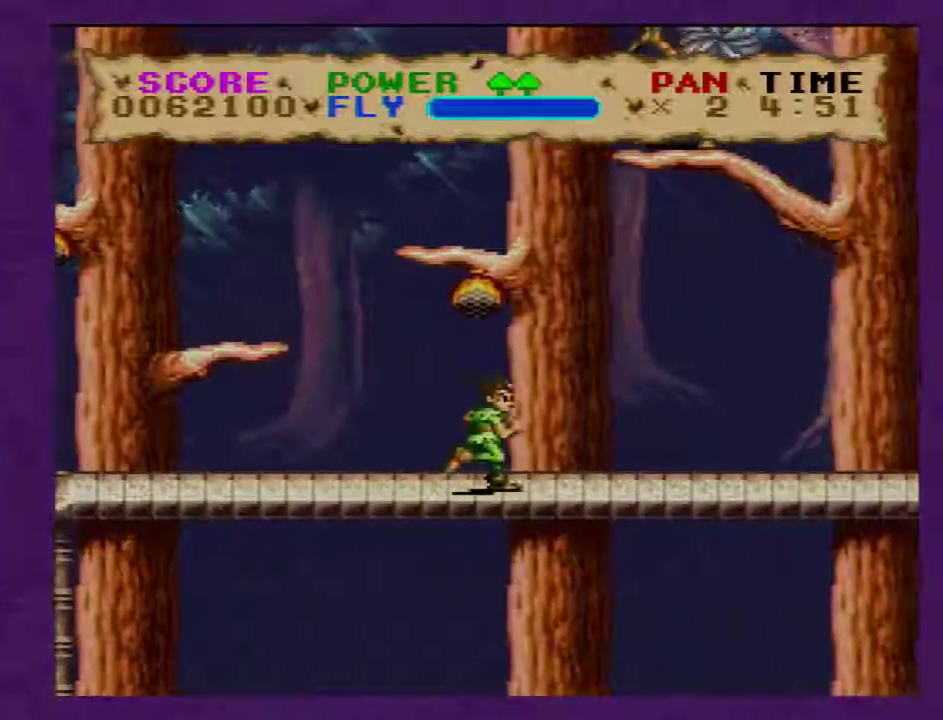
{"buttons": ["Y", "DPAD_RIGHT"], "events": []}
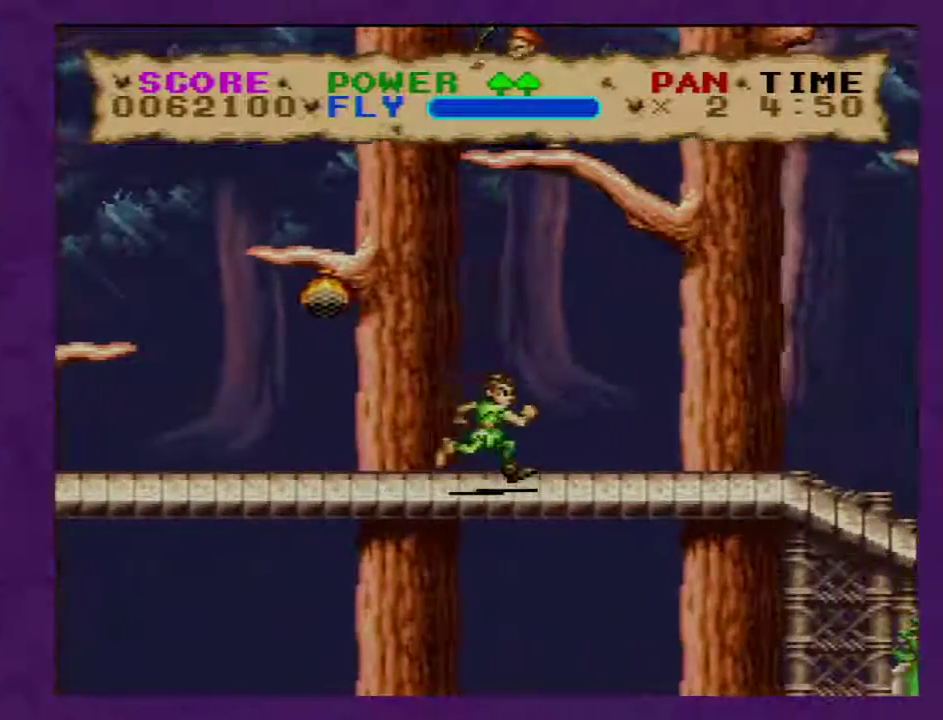
{"buttons": ["Y", "DPAD_RIGHT"], "events": []}
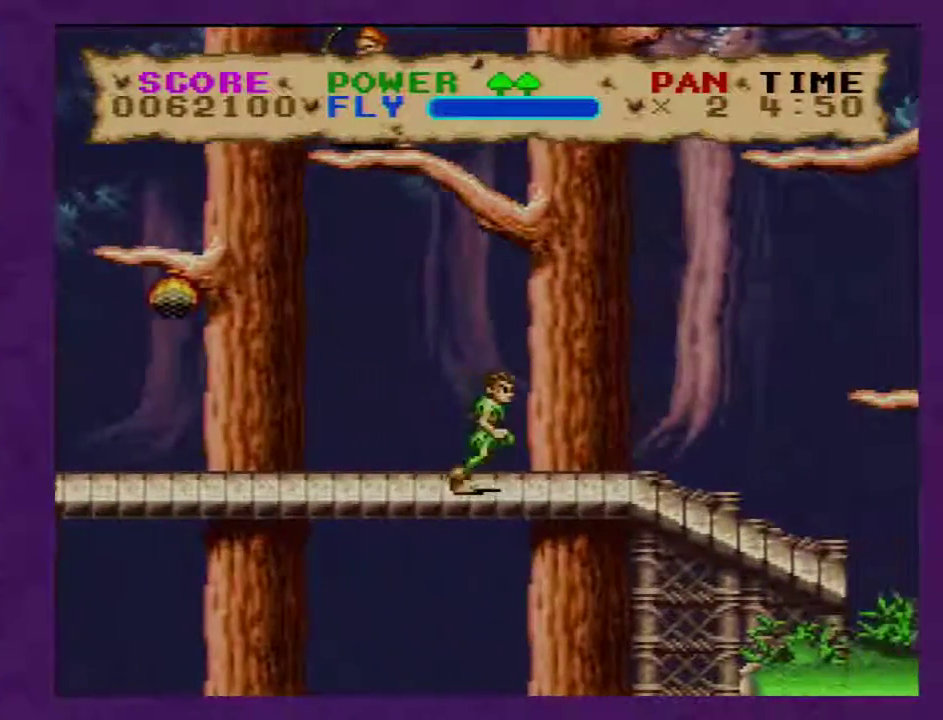
{"buttons": ["Y", "DPAD_RIGHT"], "events": []}
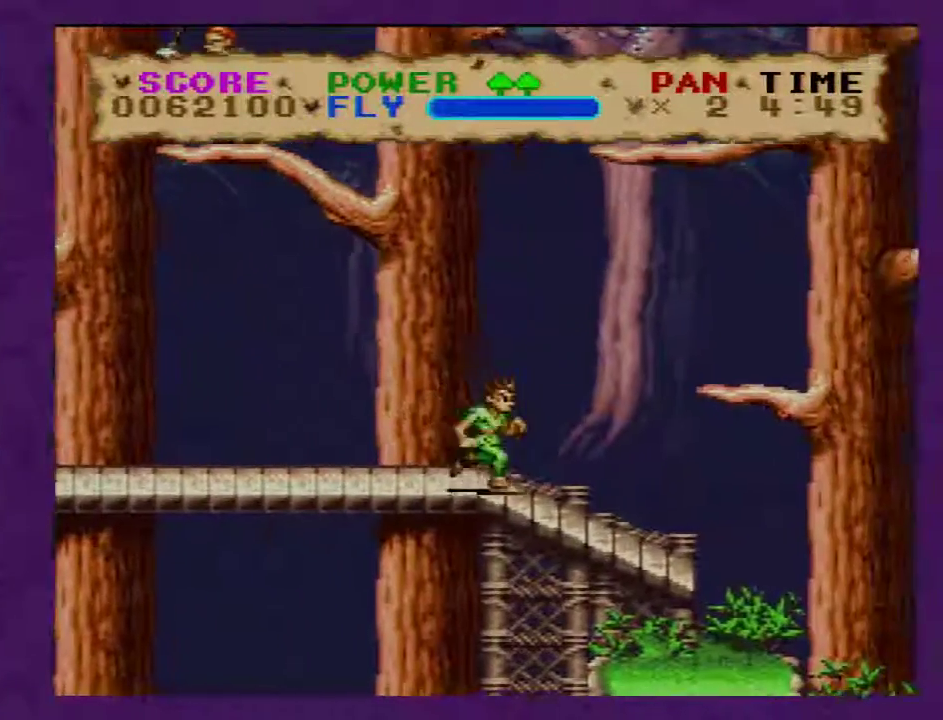
{"buttons": ["Y", "DPAD_RIGHT"], "events": []}
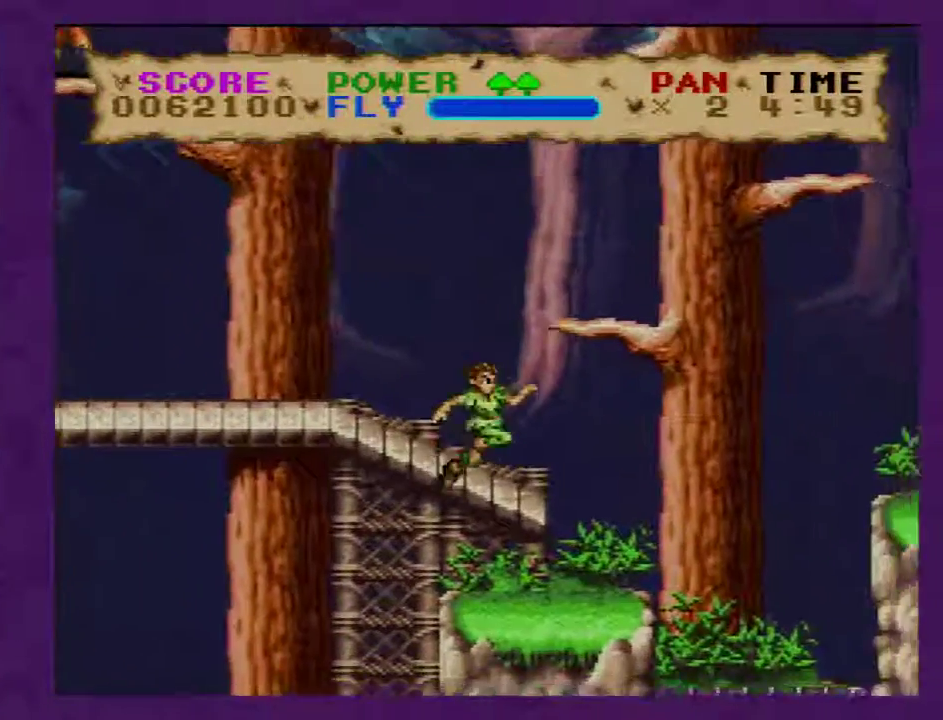
{"buttons": ["Y", "DPAD_RIGHT"], "events": []}
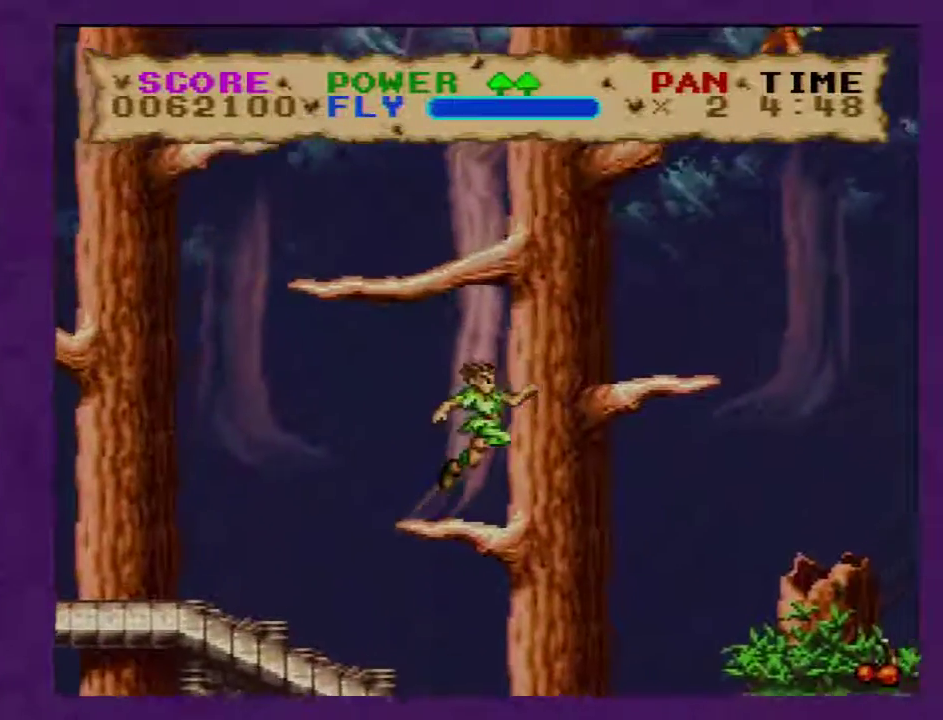
{"buttons": ["Y", "DPAD_RIGHT"], "events": []}
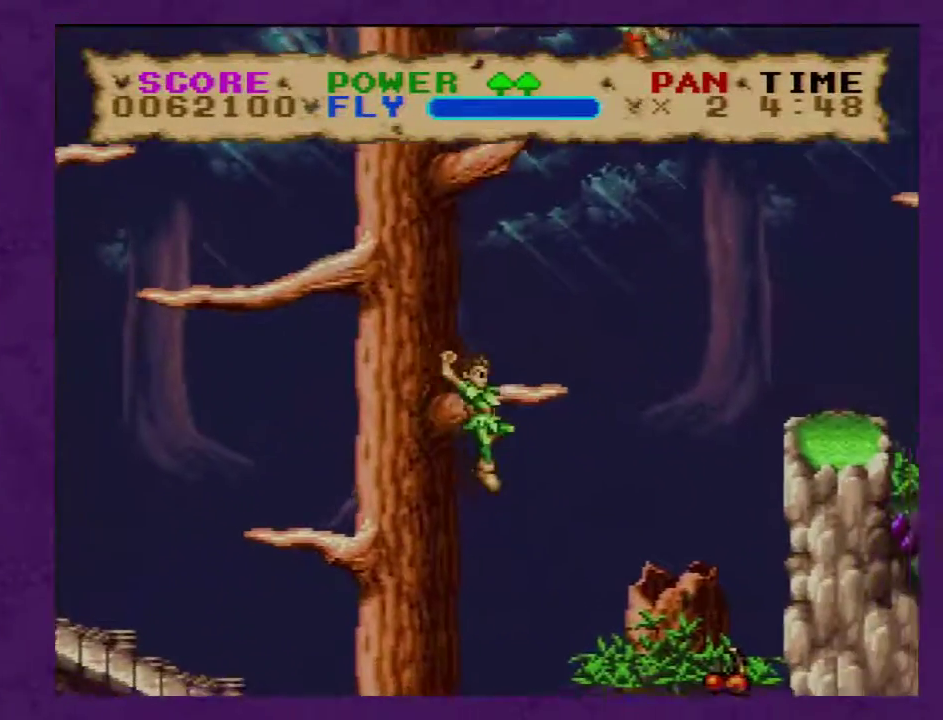
{"buttons": ["Y", "DPAD_RIGHT"], "events": []}
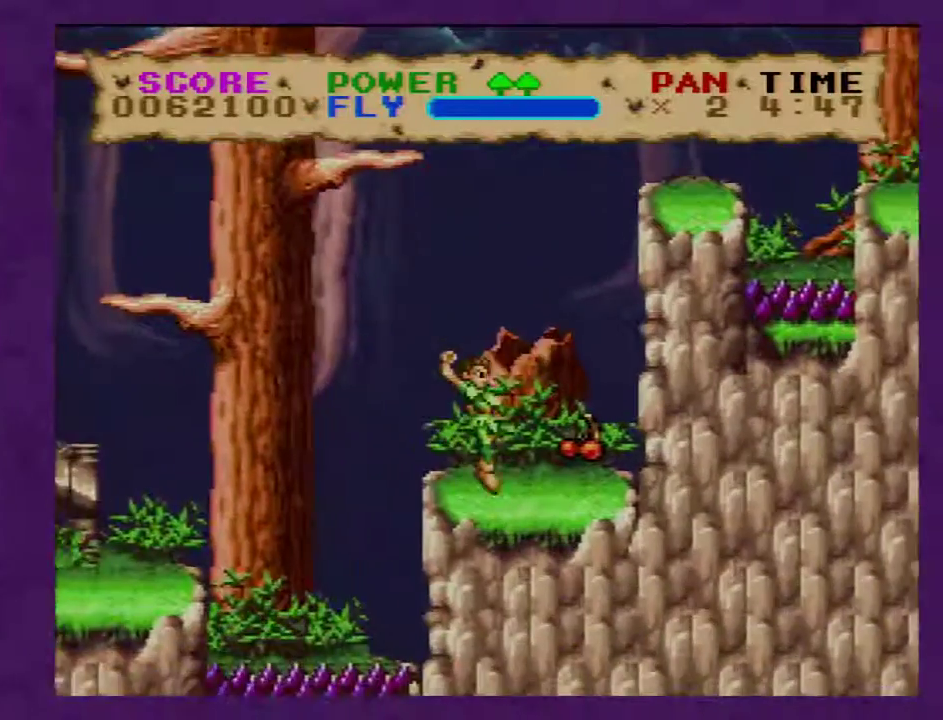
{"buttons": ["Y", "DPAD_LEFT"], "events": [[50, "DPAD_RIGHT", "up"], [83, "DPAD_LEFT", "down"]]}
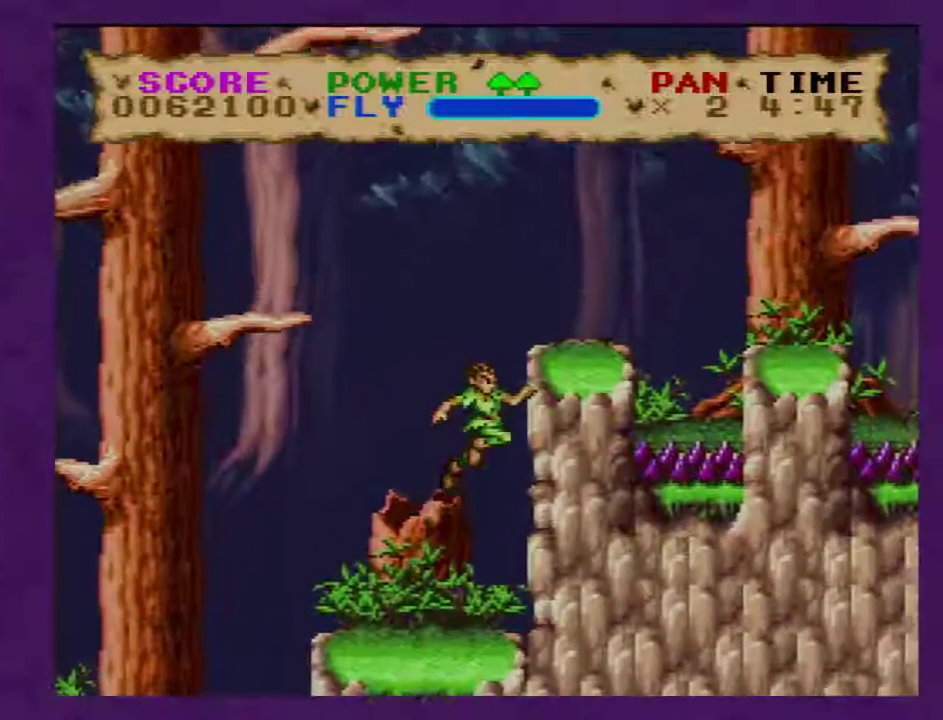
{"buttons": ["Y"], "events": [[267, "DPAD_LEFT", "up"]]}
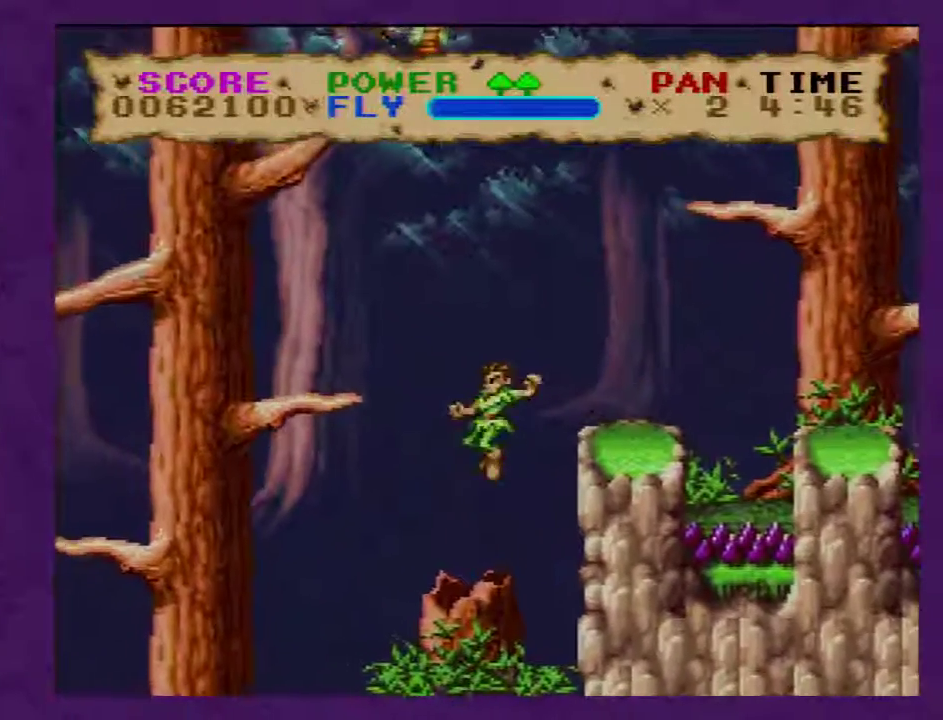
{"buttons": ["Y", "DPAD_LEFT"], "events": [[17, "DPAD_LEFT", "down"]]}
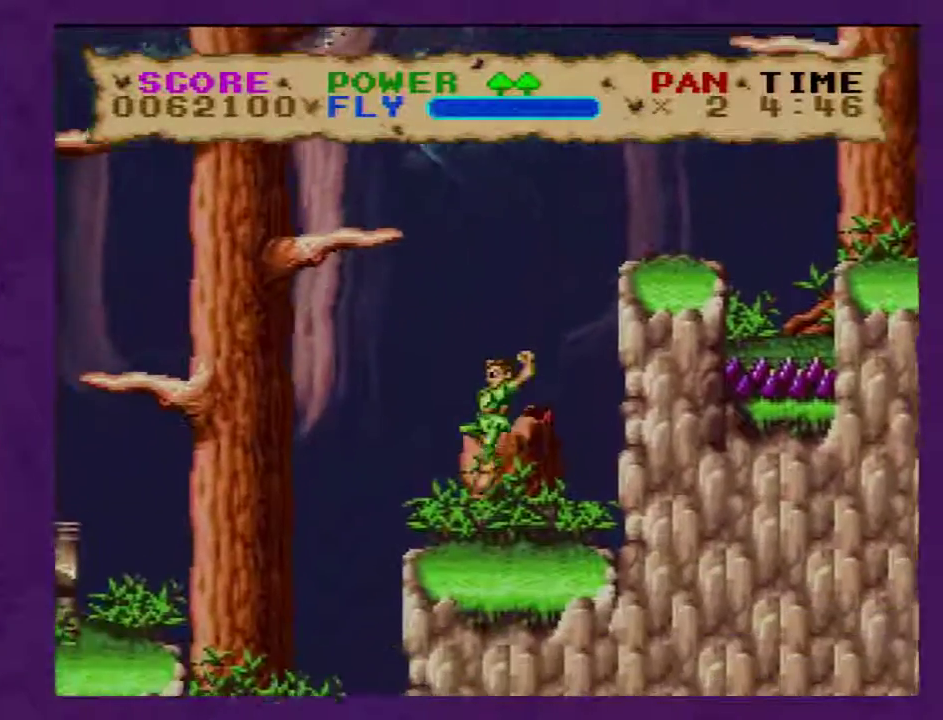
{"buttons": ["Y", "DPAD_LEFT"], "events": []}
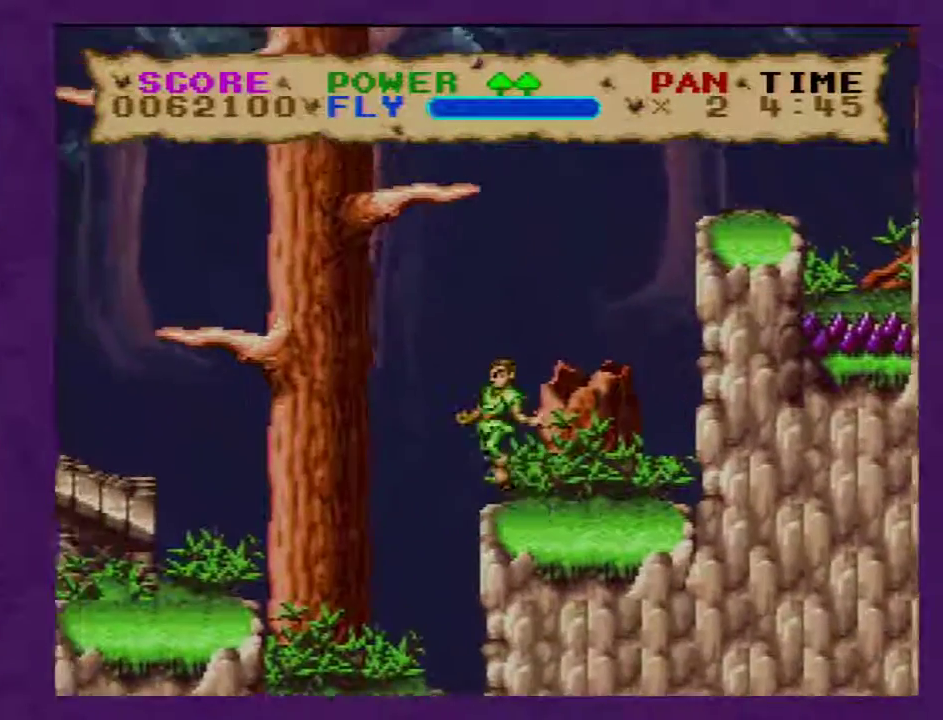
{"buttons": ["Y", "DPAD_LEFT"], "events": []}
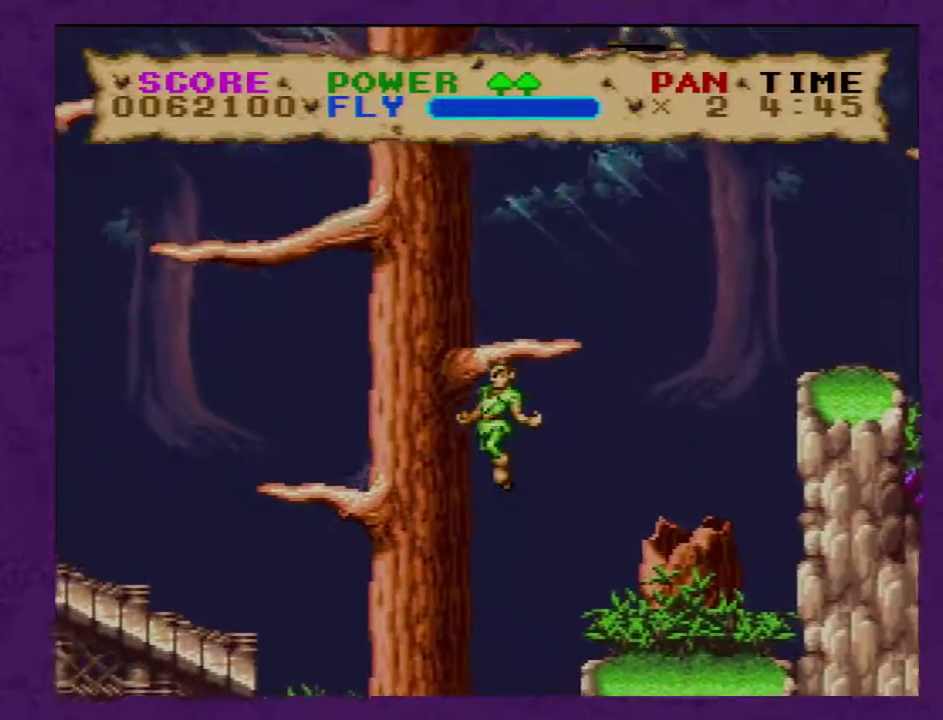
{"buttons": ["Y", "DPAD_RIGHT"], "events": [[467, "DPAD_LEFT", "up"], [500, "DPAD_RIGHT", "down"]]}
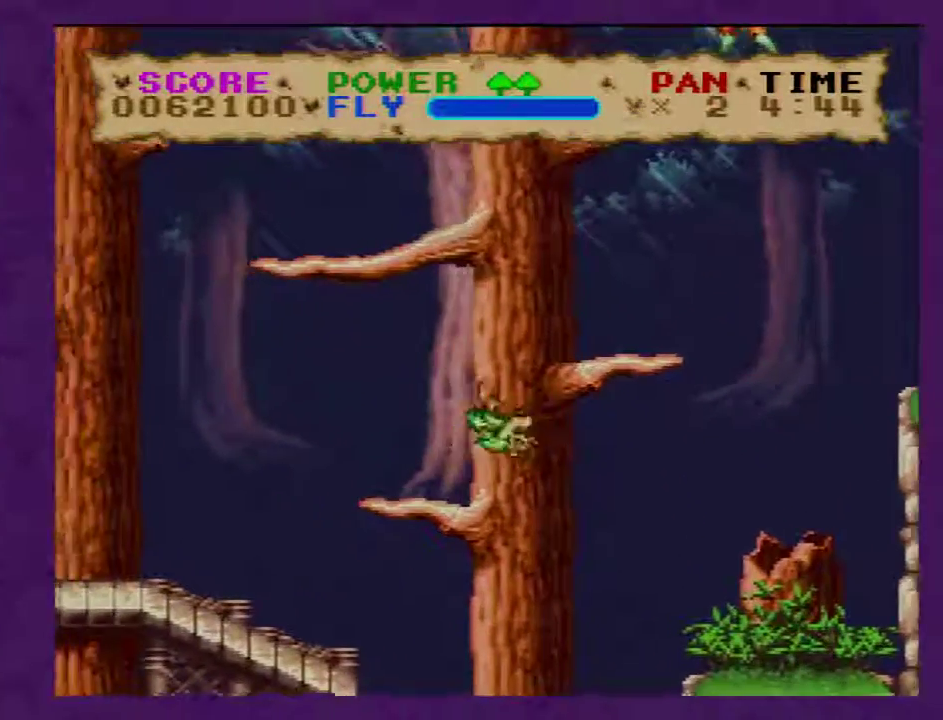
{"buttons": ["Y", "DPAD_RIGHT"], "events": []}
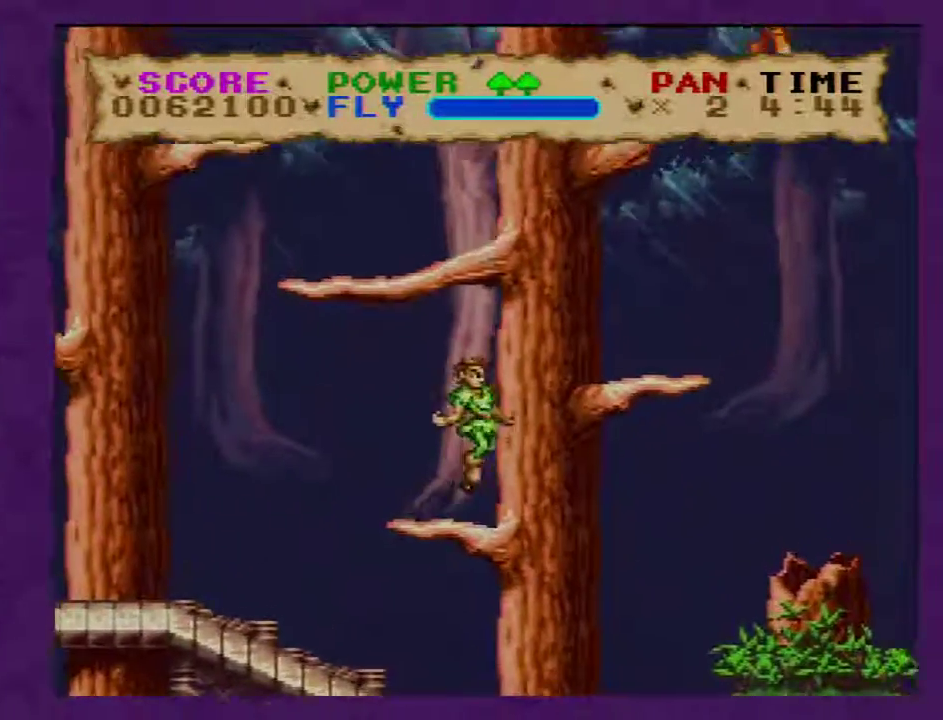
{"buttons": ["Y", "DPAD_RIGHT"], "events": []}
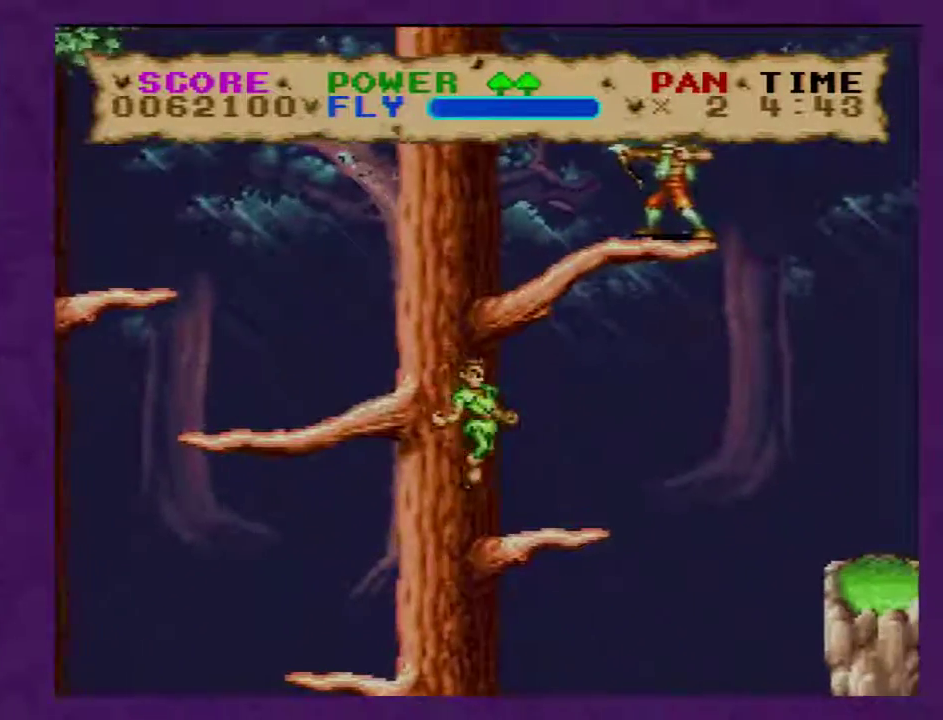
{"buttons": ["Y", "DPAD_RIGHT"], "events": []}
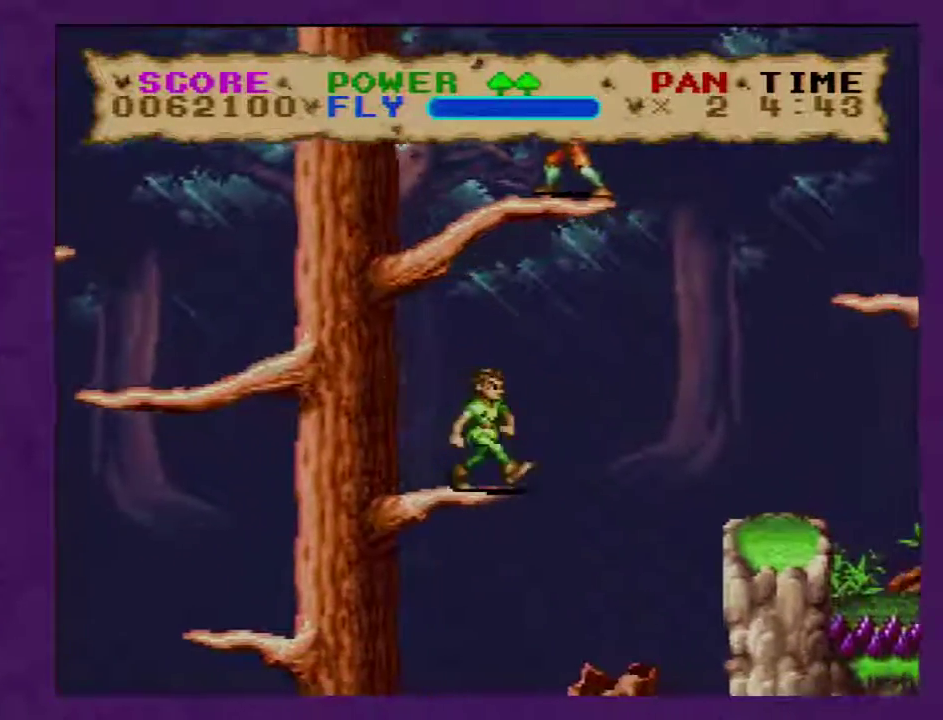
{"buttons": ["Y", "DPAD_RIGHT"], "events": []}
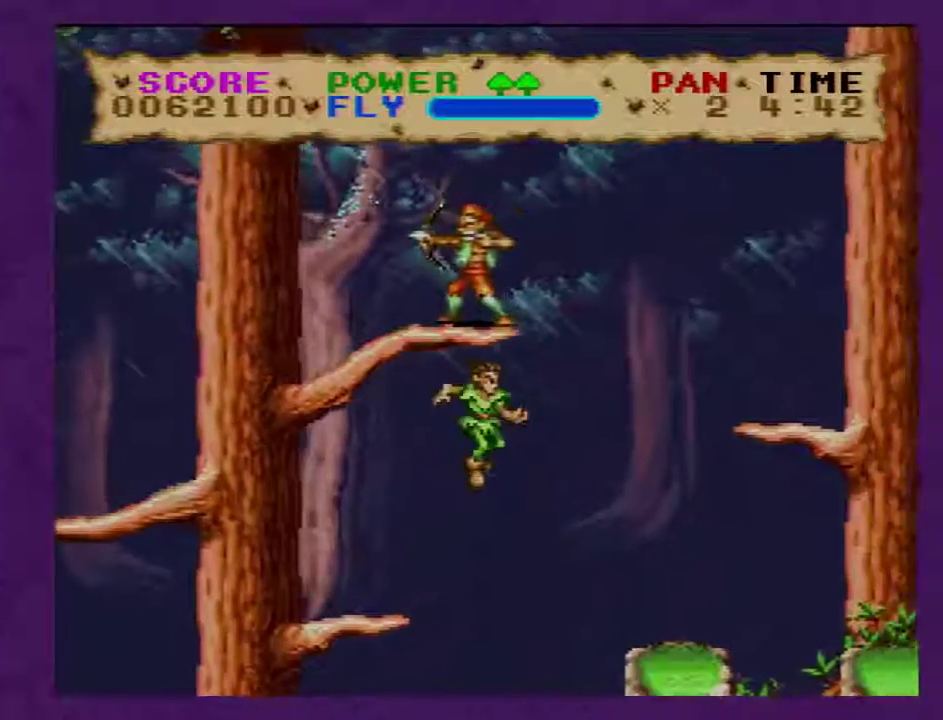
{"buttons": ["Y", "DPAD_RIGHT"], "events": []}
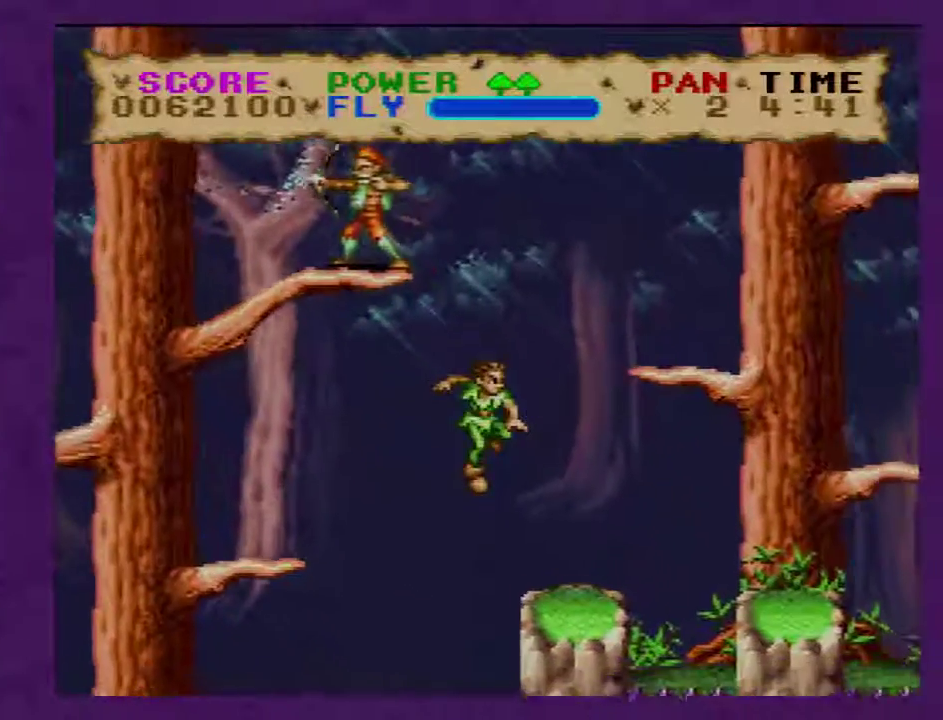
{"buttons": ["Y", "DPAD_RIGHT"], "events": []}
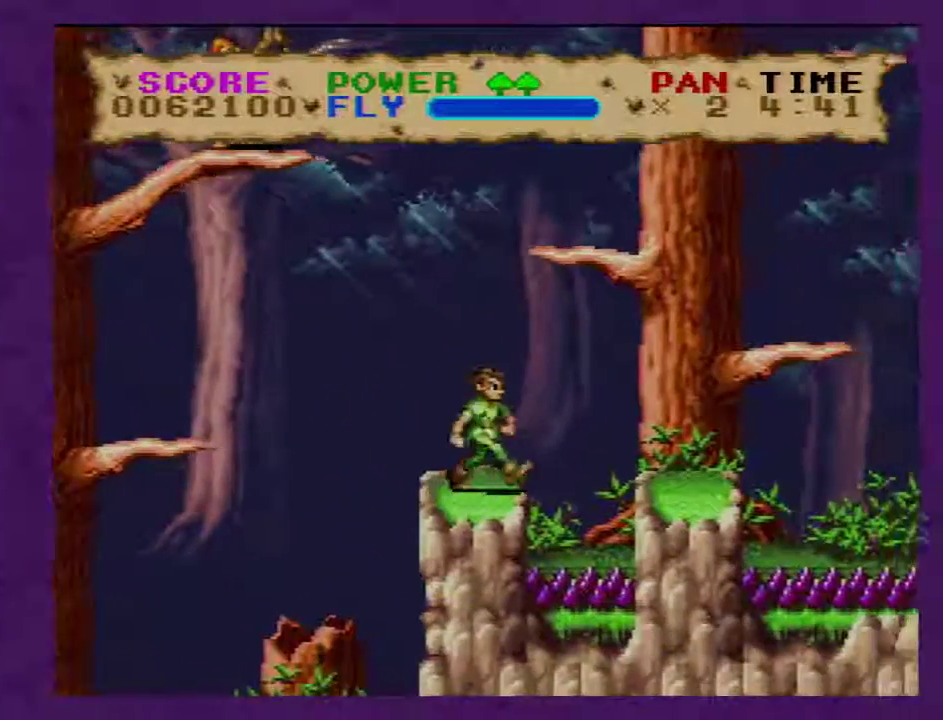
{"buttons": ["Y", "DPAD_RIGHT"], "events": []}
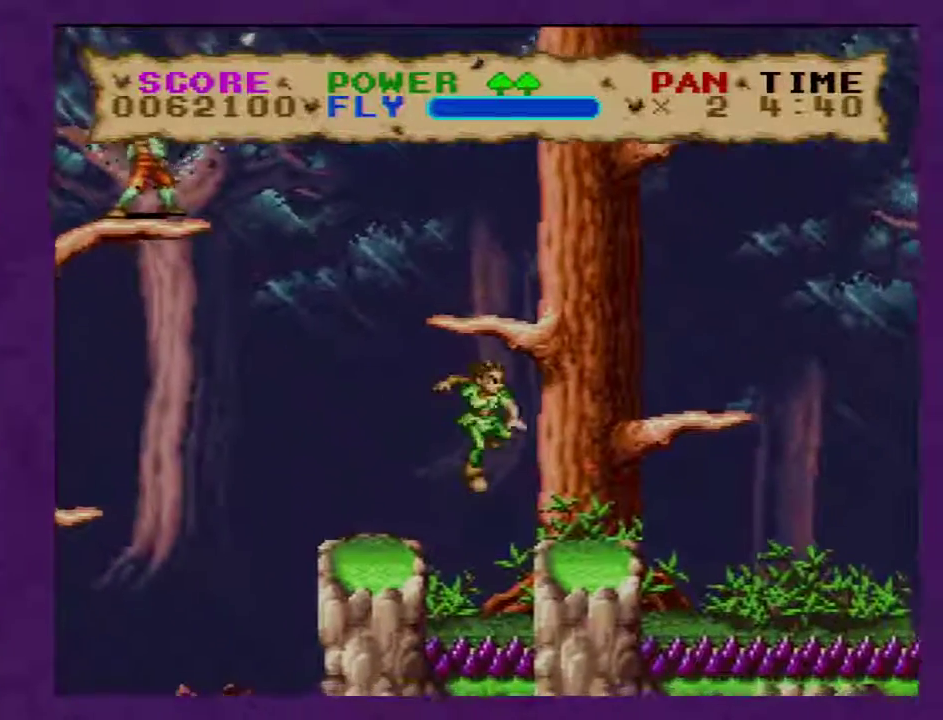
{"buttons": ["Y", "DPAD_RIGHT"], "events": []}
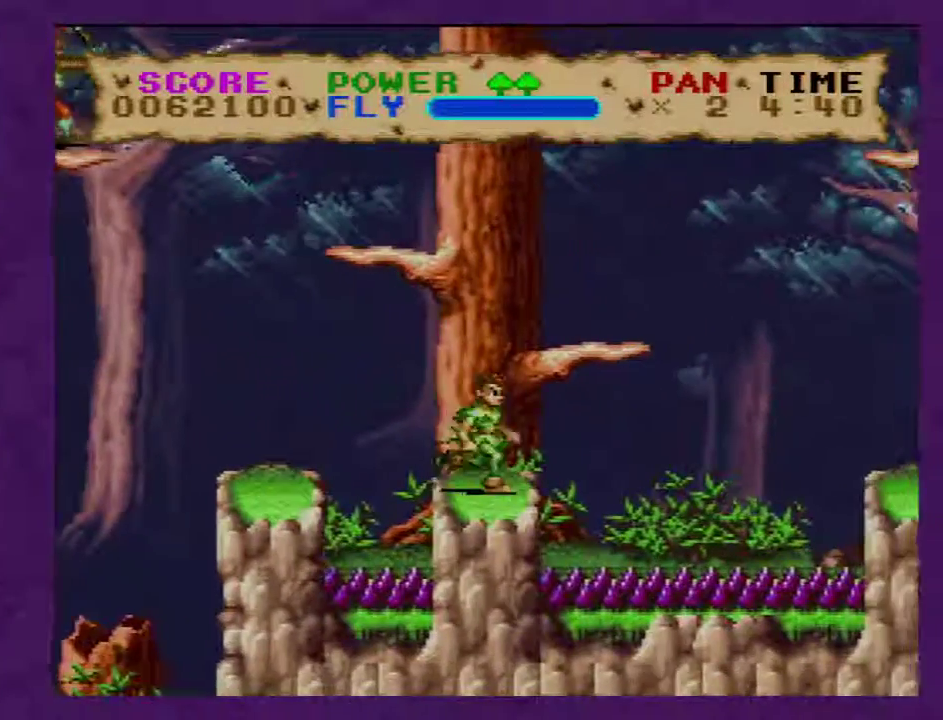
{"buttons": ["Y", "DPAD_RIGHT"], "events": []}
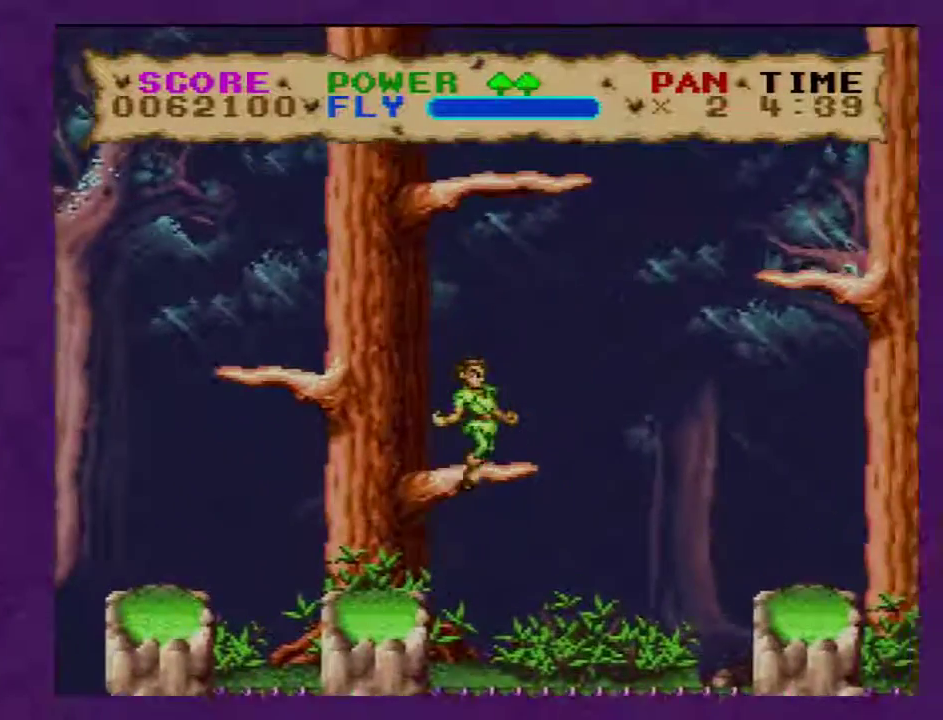
{"buttons": ["Y", "DPAD_RIGHT"], "events": []}